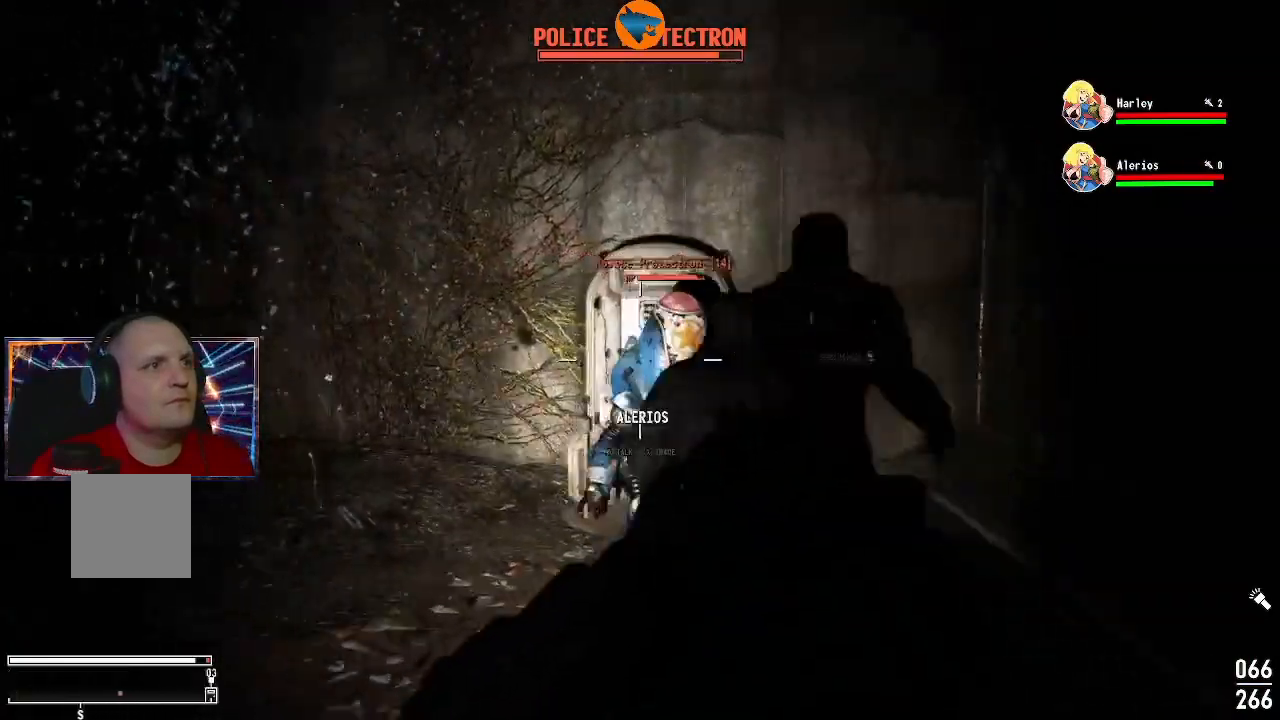
Gameplay with a controller (Xbox layout); each line is a JSON object with the inputs held at the frame after it. "events" lists button and stick changes between this image and that frame as [ms after this image, input, new state], when the widget could be followed in between.
{"buttons": ["L2"], "left_stick": "center", "right_stick": "center", "events": [[33, "right_stick", "right"], [267, "L2", "down"], [333, "right_stick", "center"], [433, "left_stick", "center"]]}
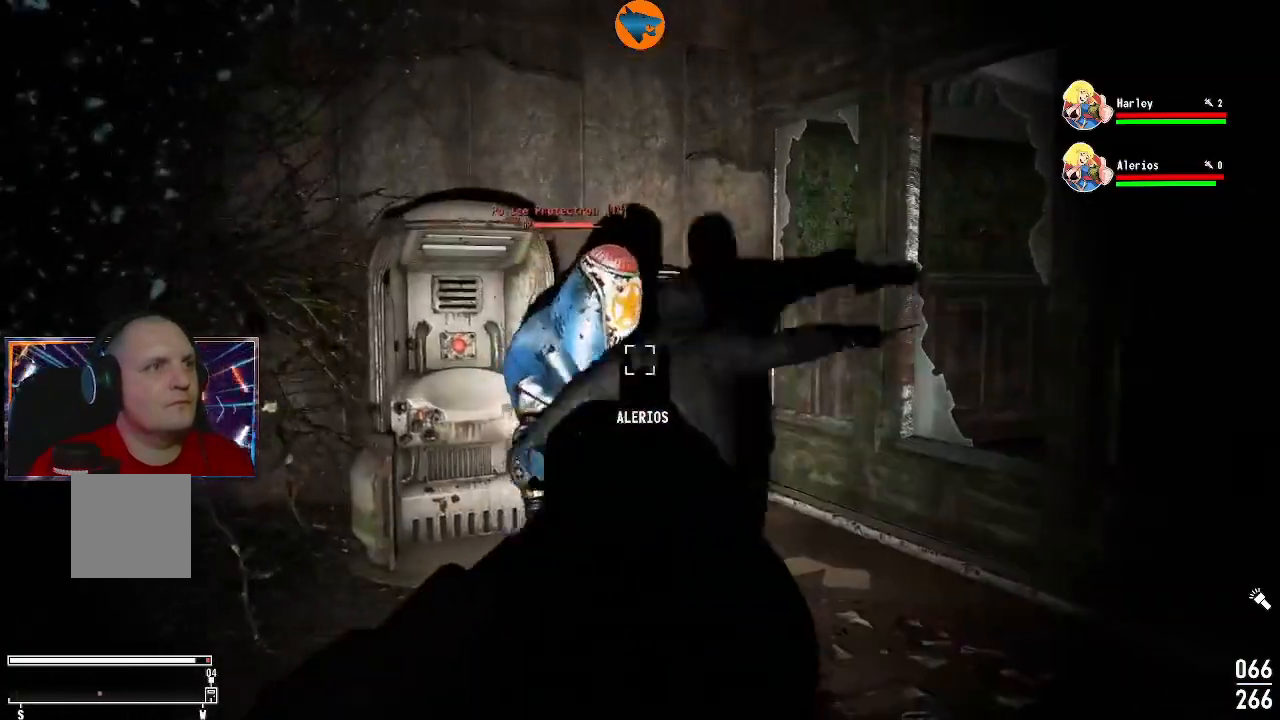
{"buttons": ["L2"], "left_stick": "down-right", "right_stick": "center", "events": [[33, "left_stick", "down-left"], [233, "left_stick", "left"], [500, "left_stick", "down-right"]]}
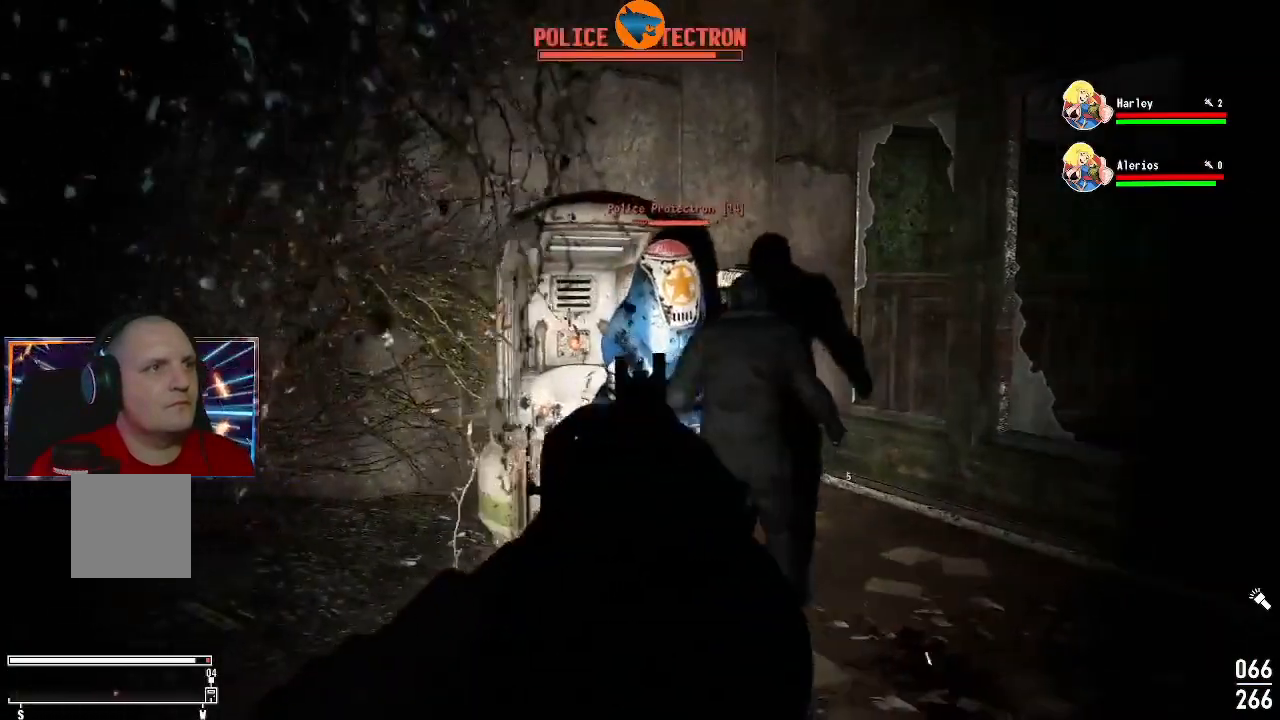
{"buttons": ["L2", "R2"], "left_stick": "center", "right_stick": "center", "events": [[67, "R2", "down"], [133, "left_stick", "center"], [200, "left_stick", "left"], [367, "left_stick", "center"]]}
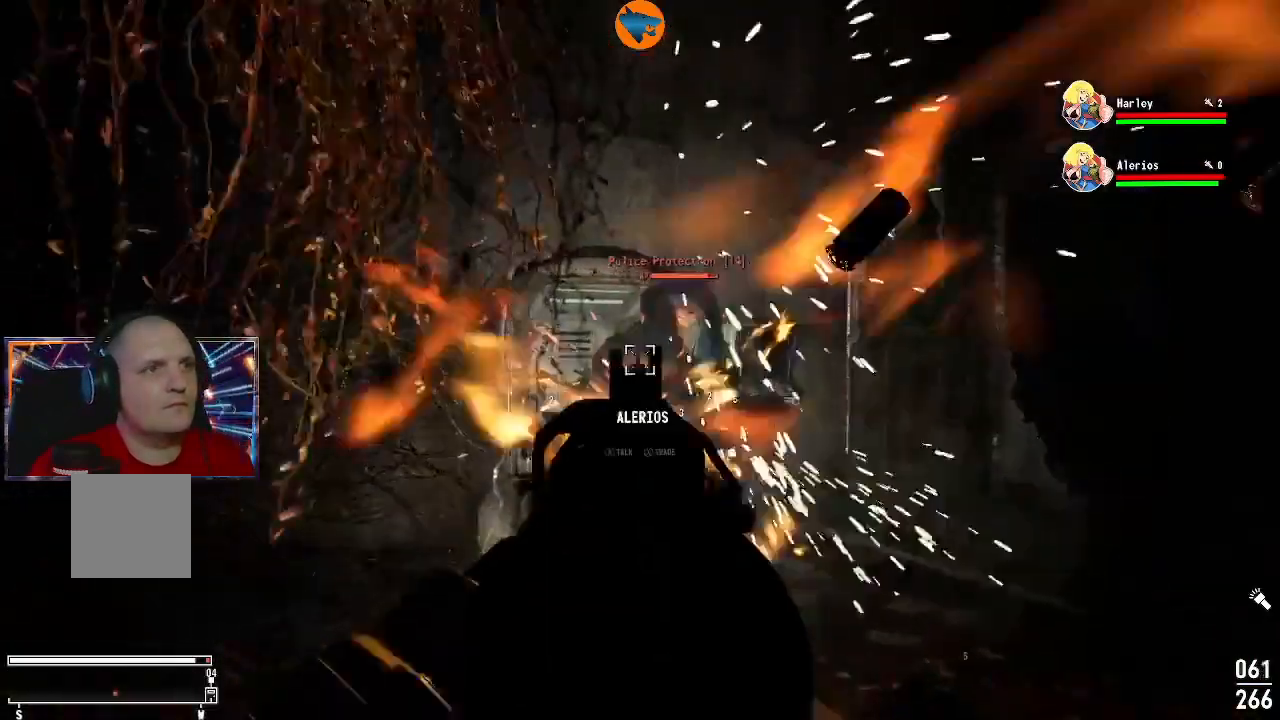
{"buttons": ["L2"], "left_stick": "right", "right_stick": "left", "events": [[33, "R2", "up"], [67, "L2", "up"], [100, "left_stick", "down-right"], [233, "left_stick", "right"], [333, "right_stick", "left"], [500, "L2", "down"]]}
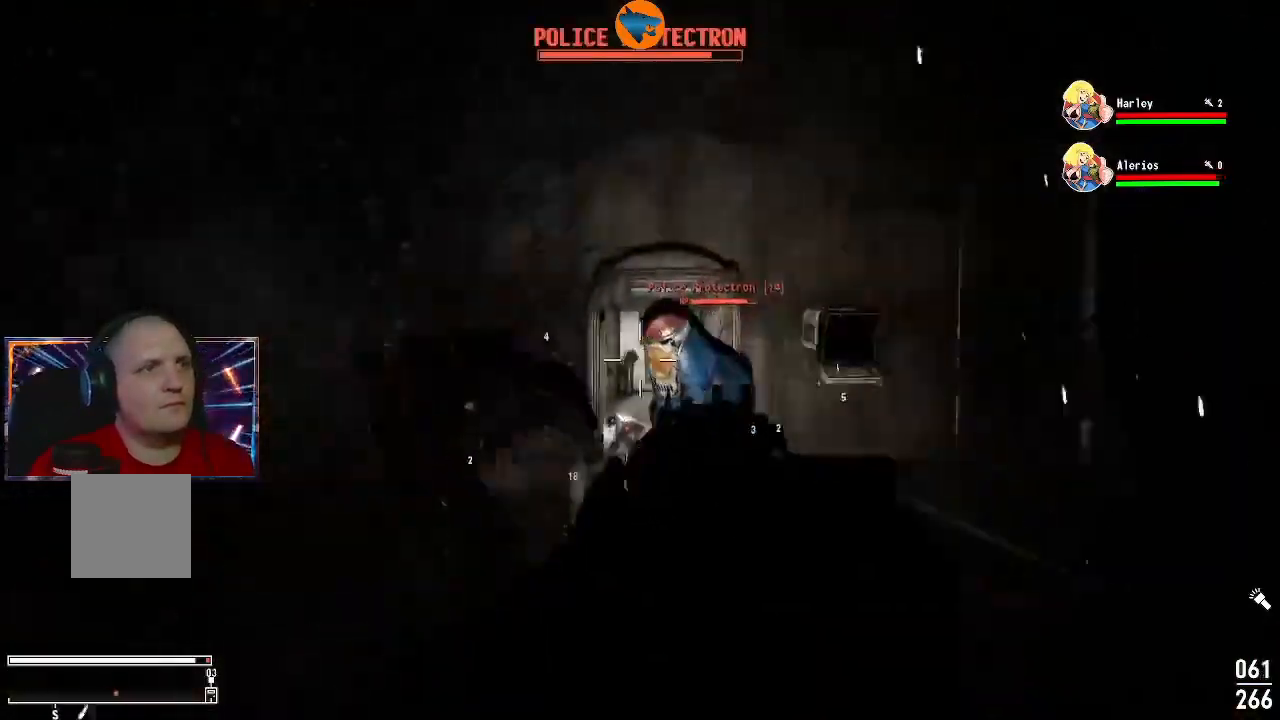
{"buttons": ["L2", "R2"], "left_stick": "down-right", "right_stick": "center", "events": [[100, "R2", "down"], [133, "left_stick", "center"], [267, "left_stick", "right"], [300, "right_stick", "center"], [400, "left_stick", "center"], [500, "left_stick", "down-right"]]}
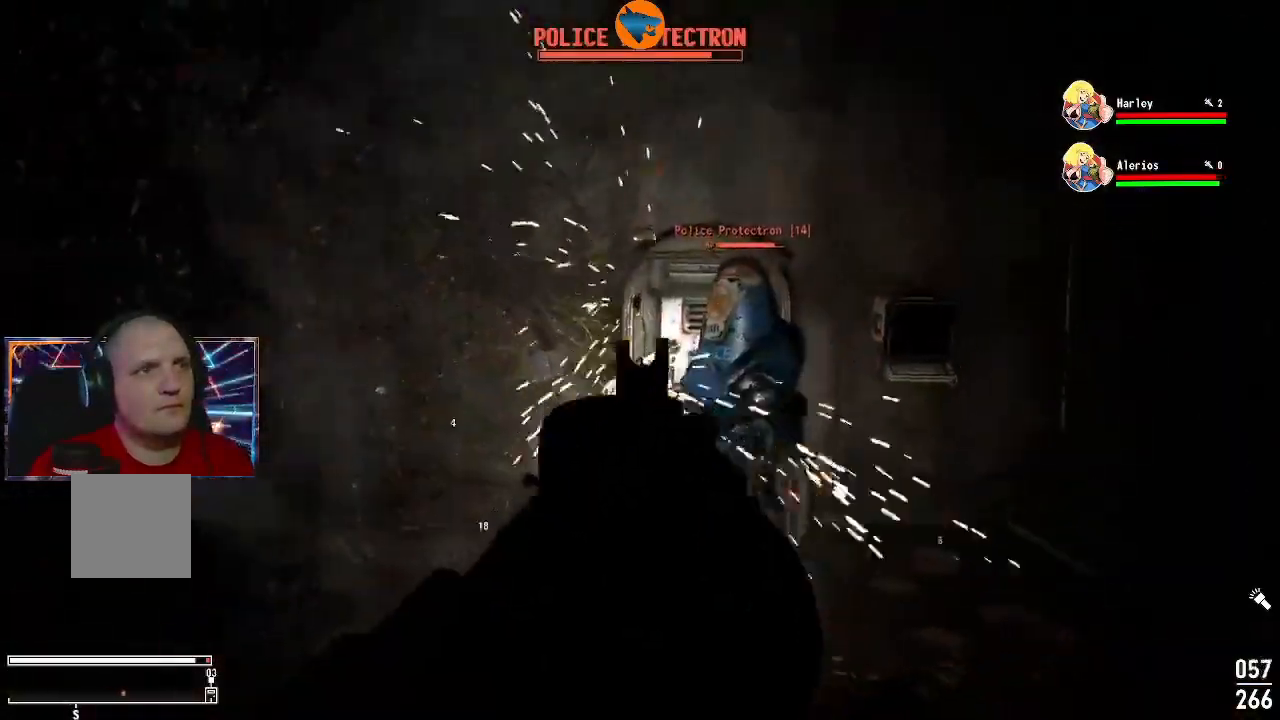
{"buttons": ["L2", "R2"], "left_stick": "center", "right_stick": "down-left", "events": [[33, "right_stick", "right"], [167, "left_stick", "center"], [200, "right_stick", "left"], [267, "right_stick", "center"], [467, "right_stick", "down-left"]]}
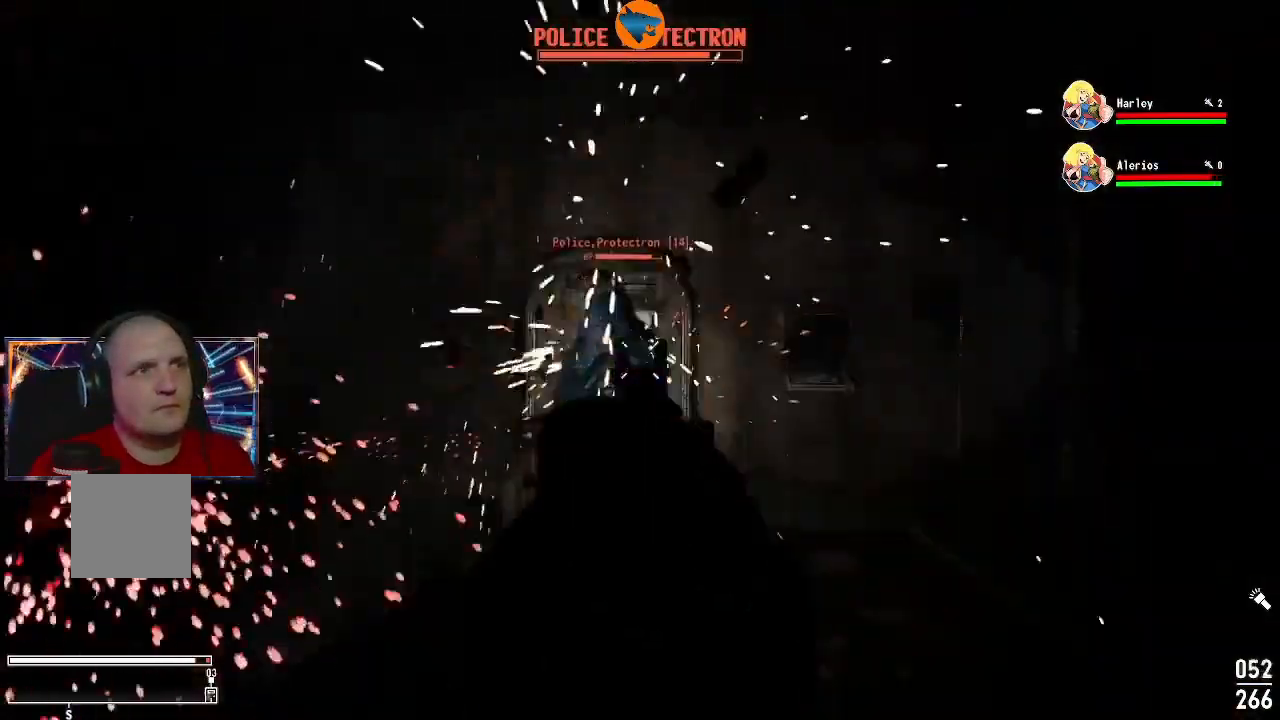
{"buttons": ["L2", "R2"], "left_stick": "center", "right_stick": "center", "events": [[200, "right_stick", "center"], [300, "right_stick", "down-left"], [400, "right_stick", "left"], [433, "left_stick", "left"], [500, "left_stick", "center"], [500, "right_stick", "center"]]}
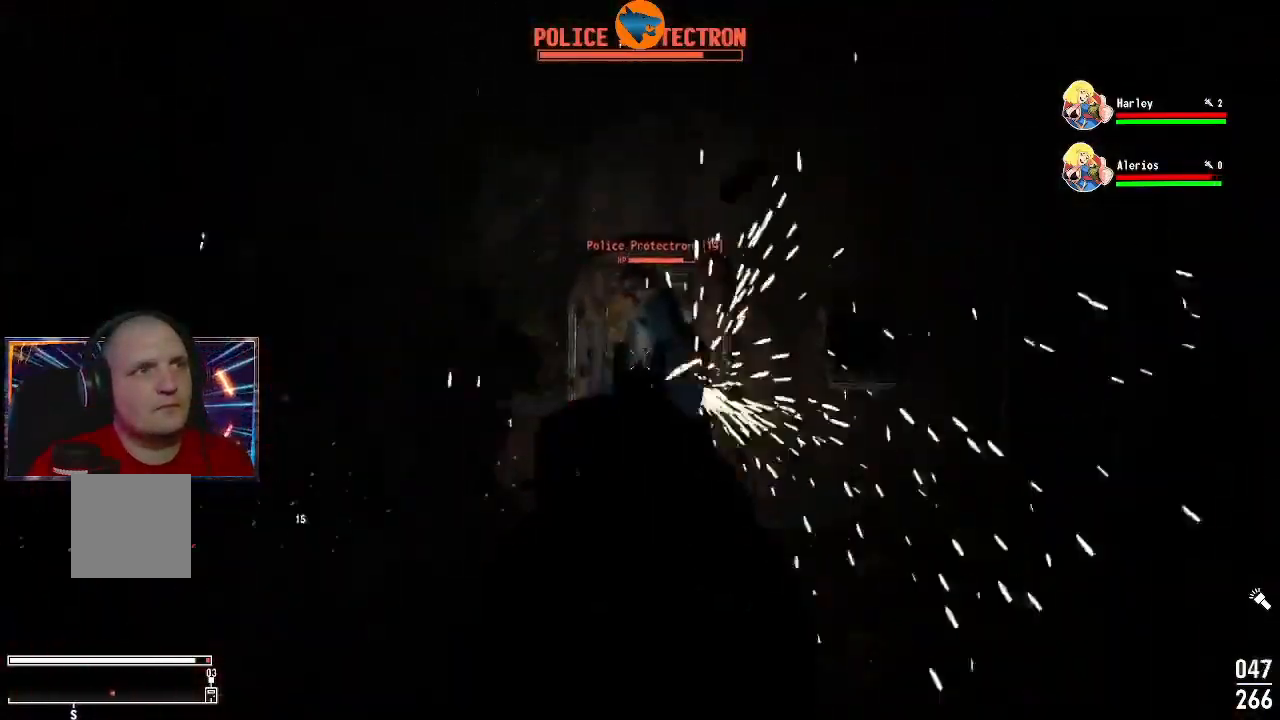
{"buttons": ["L2", "R2"], "left_stick": "center", "right_stick": "down", "events": [[233, "right_stick", "down"]]}
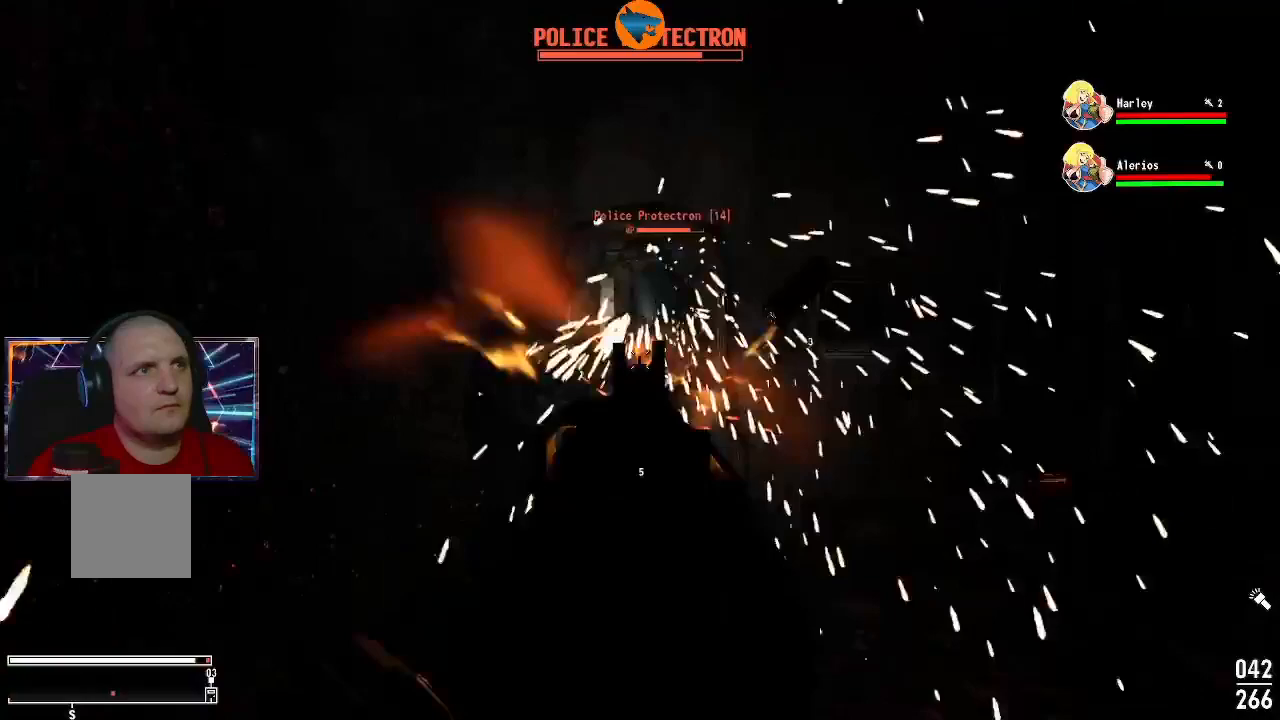
{"buttons": ["L2", "R2"], "left_stick": "center", "right_stick": "center", "events": [[167, "right_stick", "center"]]}
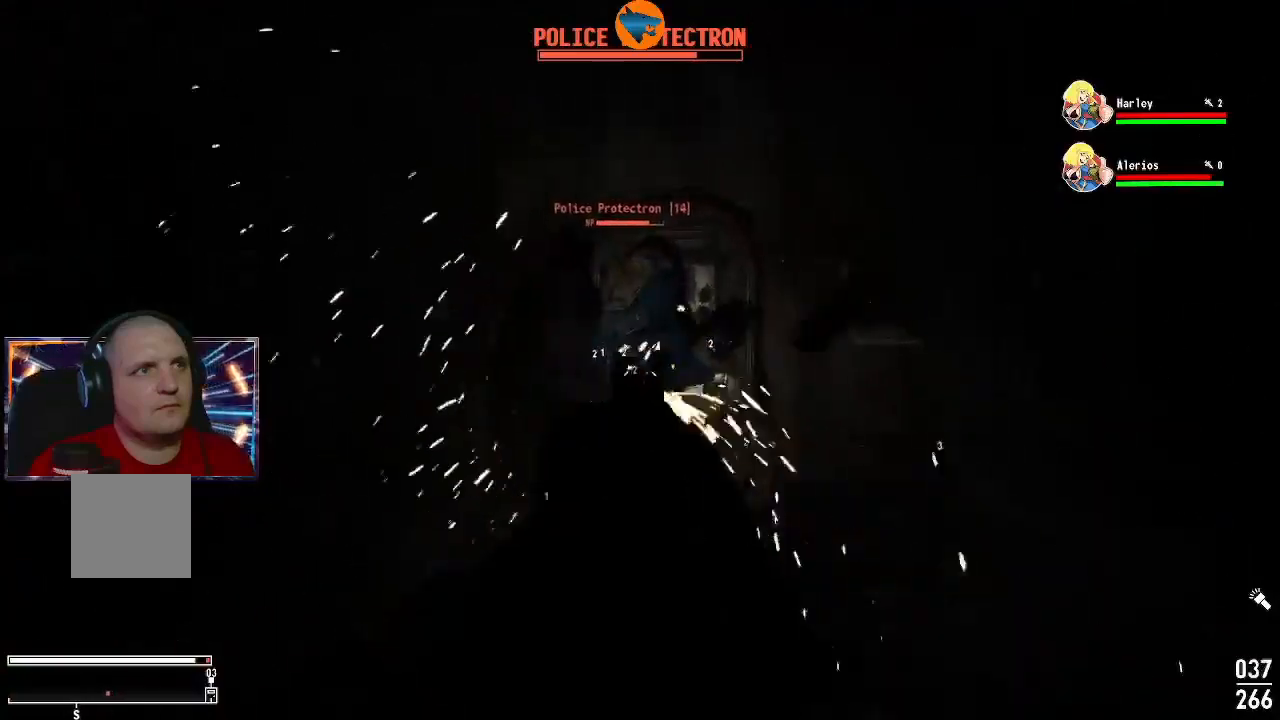
{"buttons": [], "left_stick": "right", "right_stick": "center", "events": [[433, "R2", "up"], [433, "left_stick", "right"], [467, "L2", "up"]]}
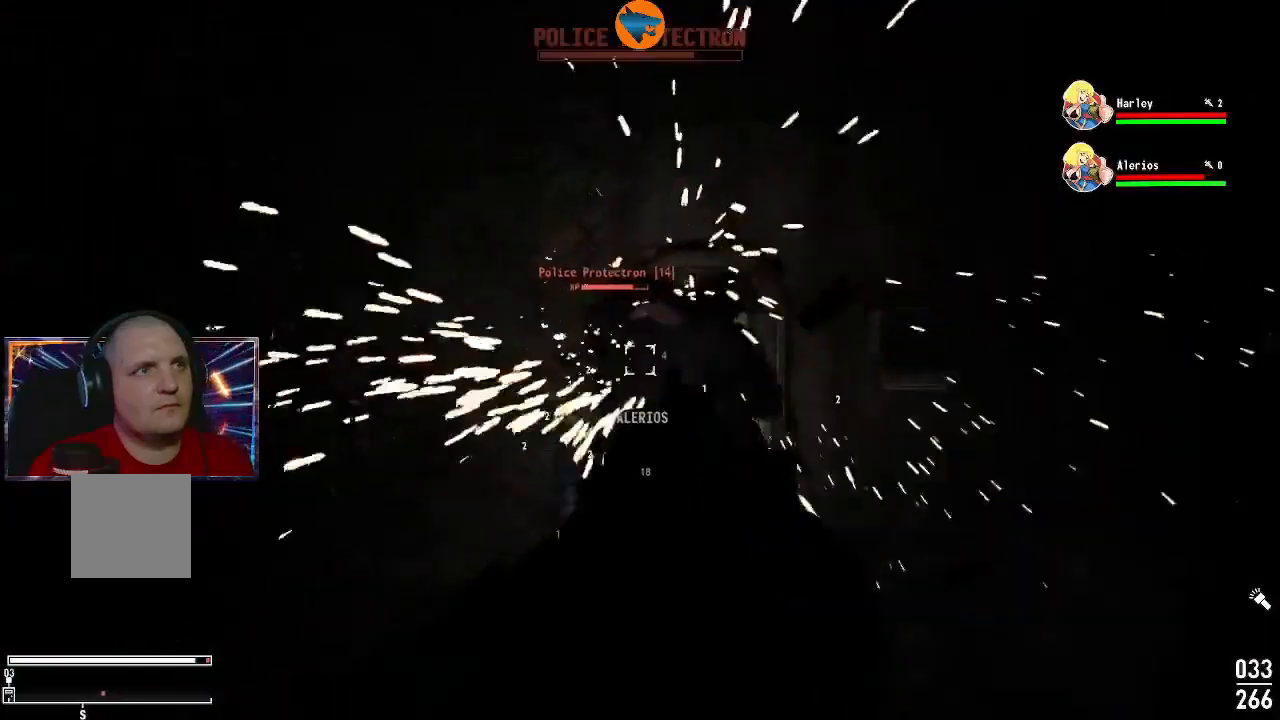
{"buttons": [], "left_stick": "right", "right_stick": "left", "events": [[333, "right_stick", "left"]]}
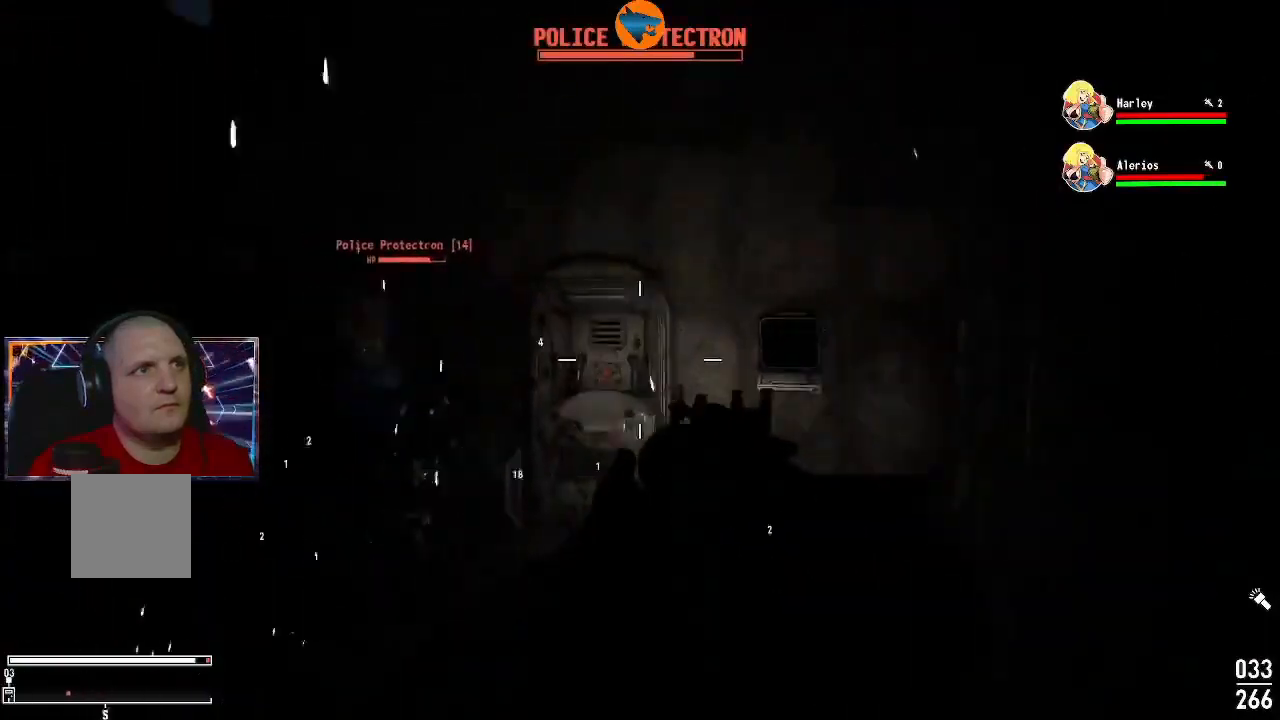
{"buttons": [], "left_stick": "down-right", "right_stick": "center", "events": [[167, "left_stick", "down-right"], [333, "right_stick", "center"]]}
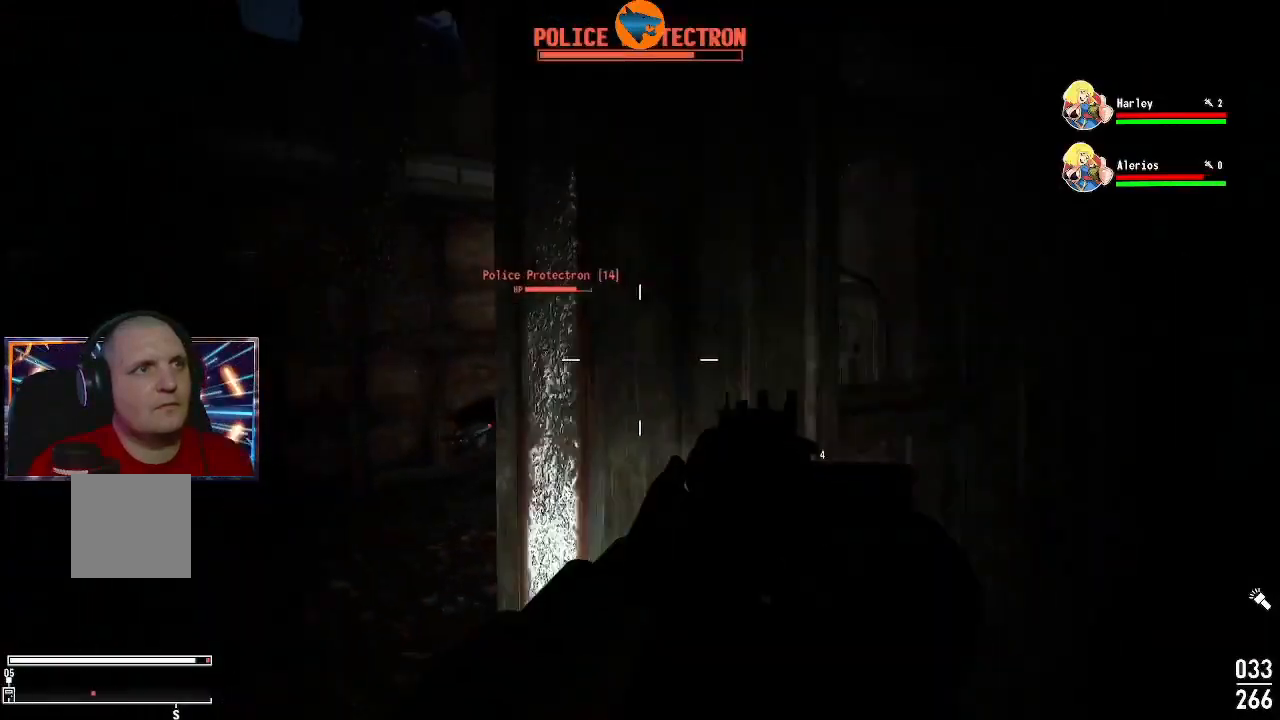
{"buttons": [], "left_stick": "down", "right_stick": "center", "events": [[67, "left_stick", "down"], [100, "right_stick", "left"], [367, "right_stick", "center"]]}
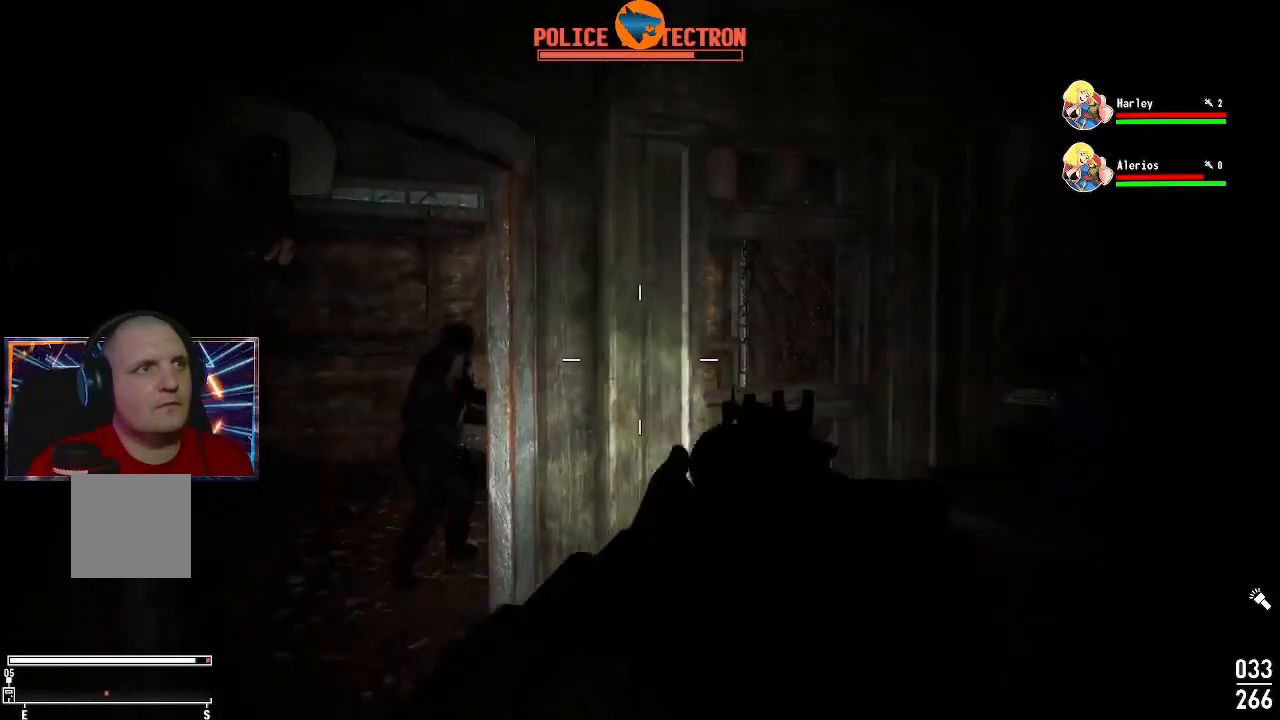
{"buttons": [], "left_stick": "up-left", "right_stick": "center", "events": [[33, "left_stick", "down-left"], [200, "left_stick", "left"], [400, "left_stick", "up-left"]]}
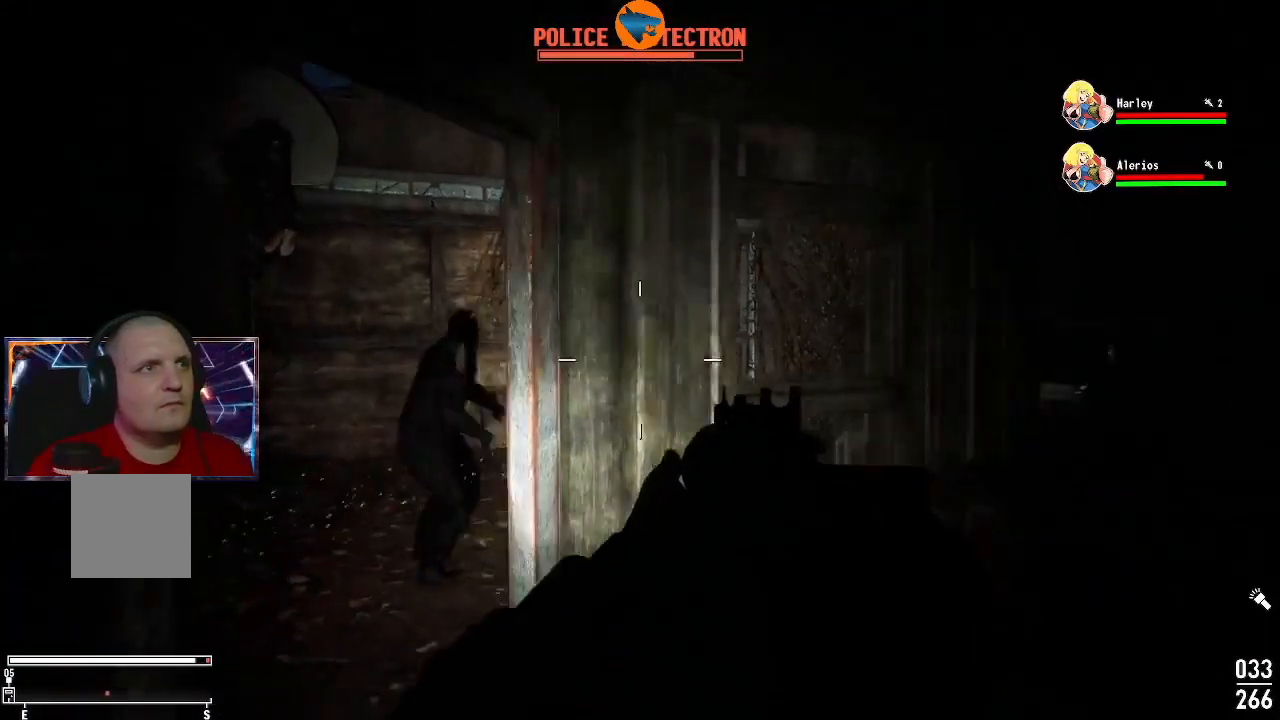
{"buttons": [], "left_stick": "up-right", "right_stick": "left", "events": [[67, "left_stick", "right"], [300, "left_stick", "up-right"], [400, "right_stick", "left"]]}
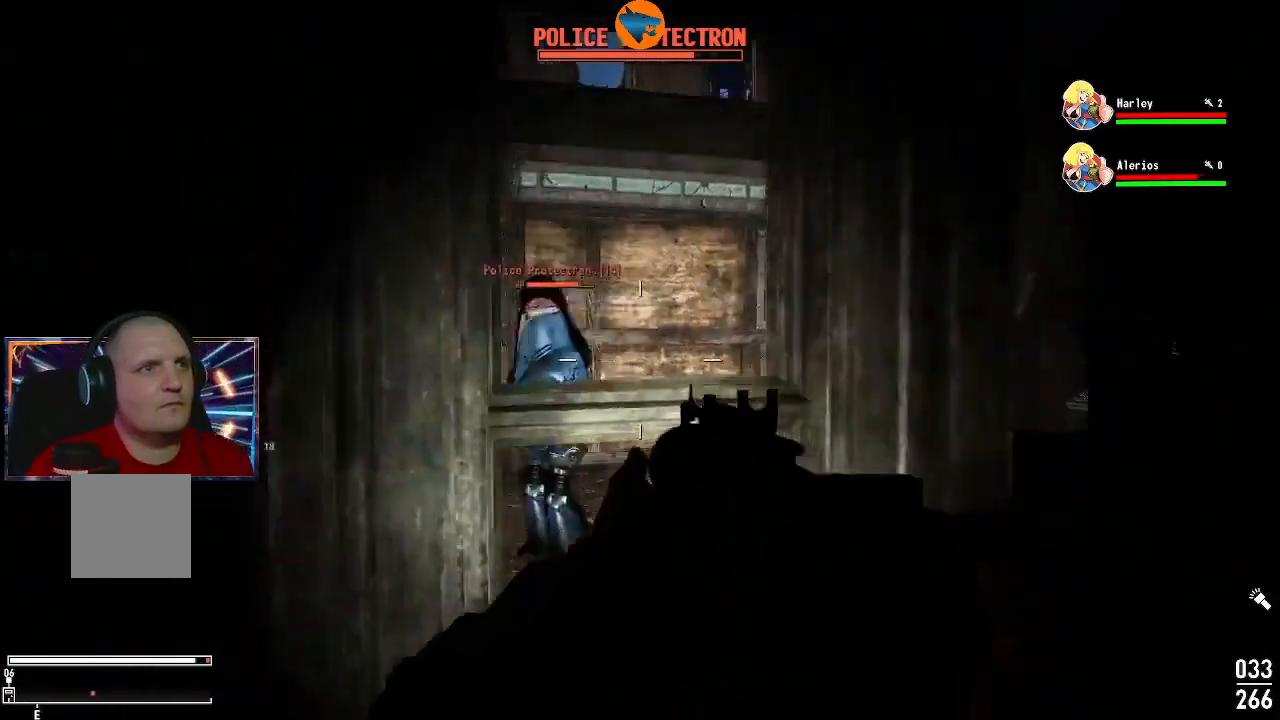
{"buttons": ["L2", "R2"], "left_stick": "center", "right_stick": "center", "events": [[67, "L2", "down"], [200, "right_stick", "center"], [333, "left_stick", "center"], [433, "R2", "down"]]}
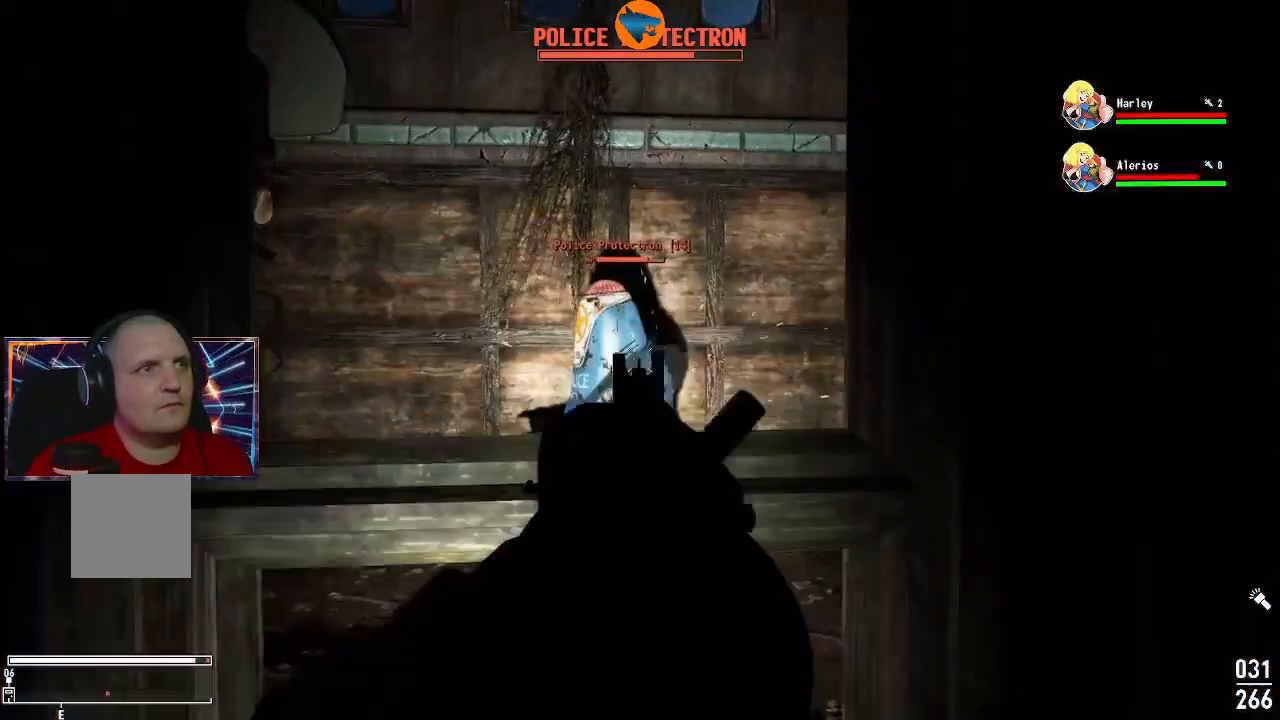
{"buttons": ["L2", "R2"], "left_stick": "up", "right_stick": "down-left", "events": [[67, "right_stick", "down-left"], [333, "left_stick", "up-left"], [433, "left_stick", "up"]]}
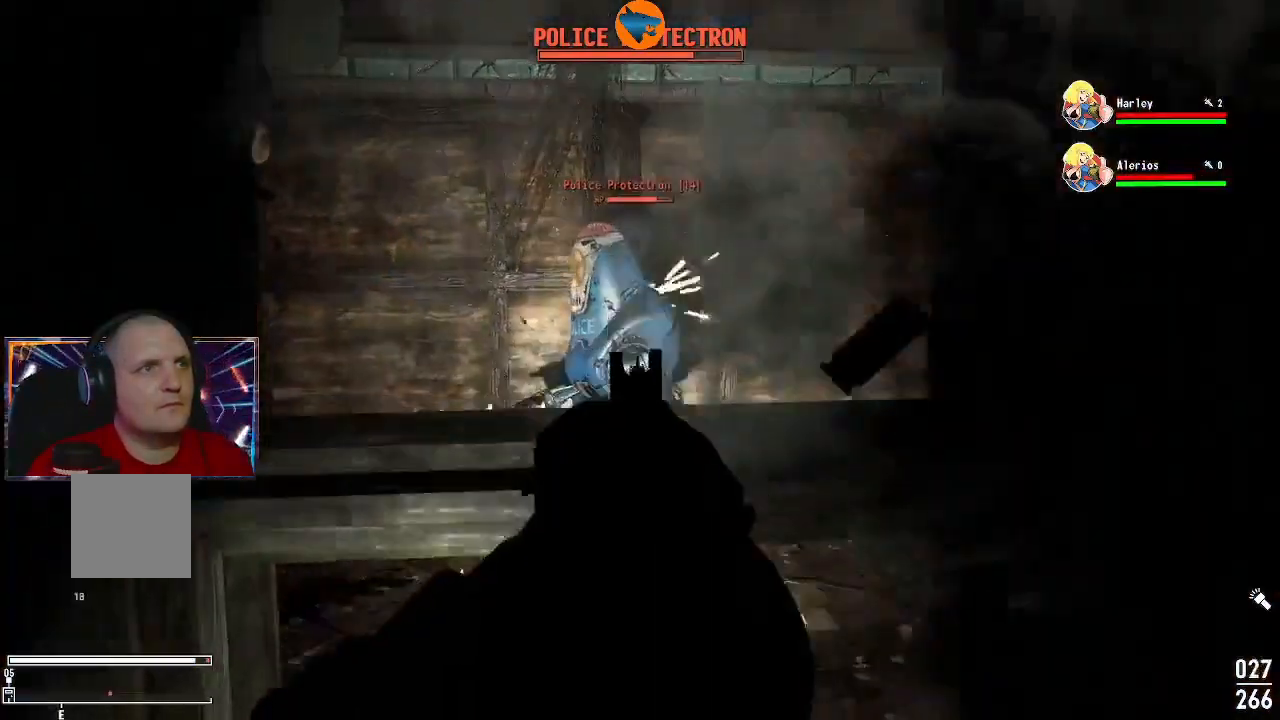
{"buttons": ["L2", "R2"], "left_stick": "up", "right_stick": "center", "events": [[33, "left_stick", "center"], [33, "right_stick", "down"], [200, "right_stick", "left"], [367, "right_stick", "center"], [500, "left_stick", "up"]]}
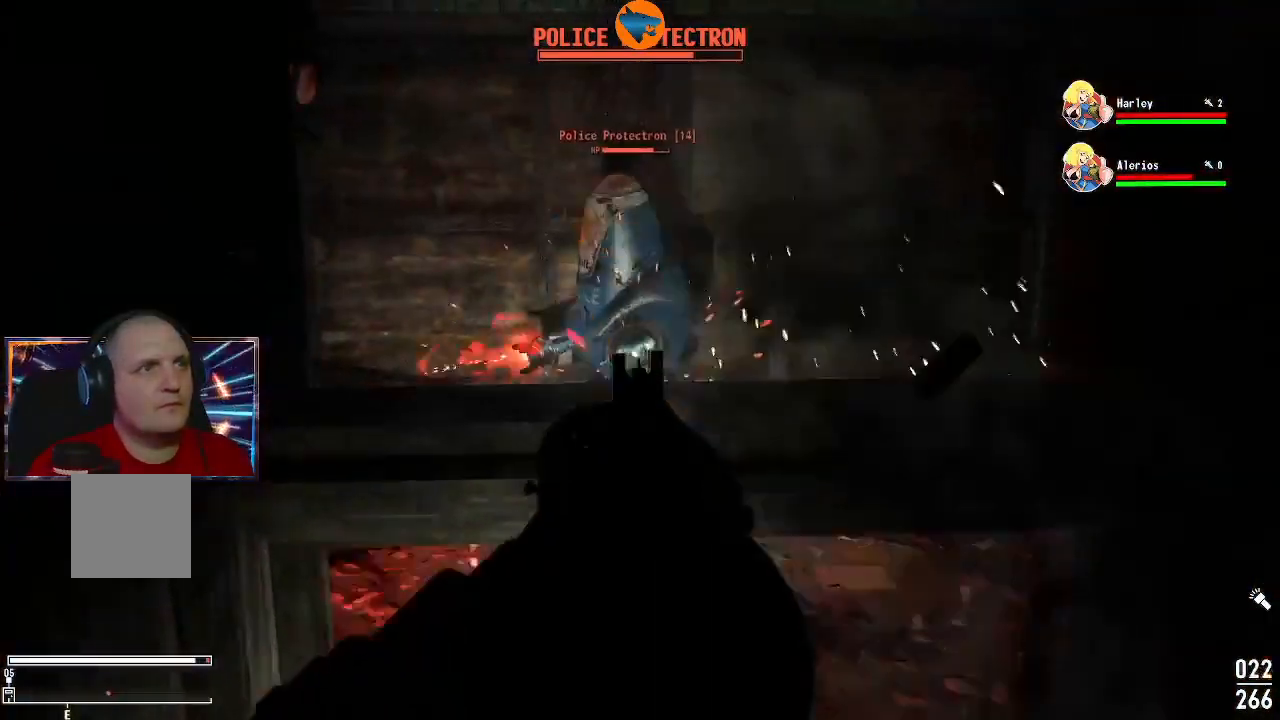
{"buttons": ["L2", "R2"], "left_stick": "center", "right_stick": "down-left", "events": [[33, "right_stick", "up-left"], [133, "right_stick", "center"], [200, "left_stick", "center"], [333, "right_stick", "left"], [500, "right_stick", "down-left"]]}
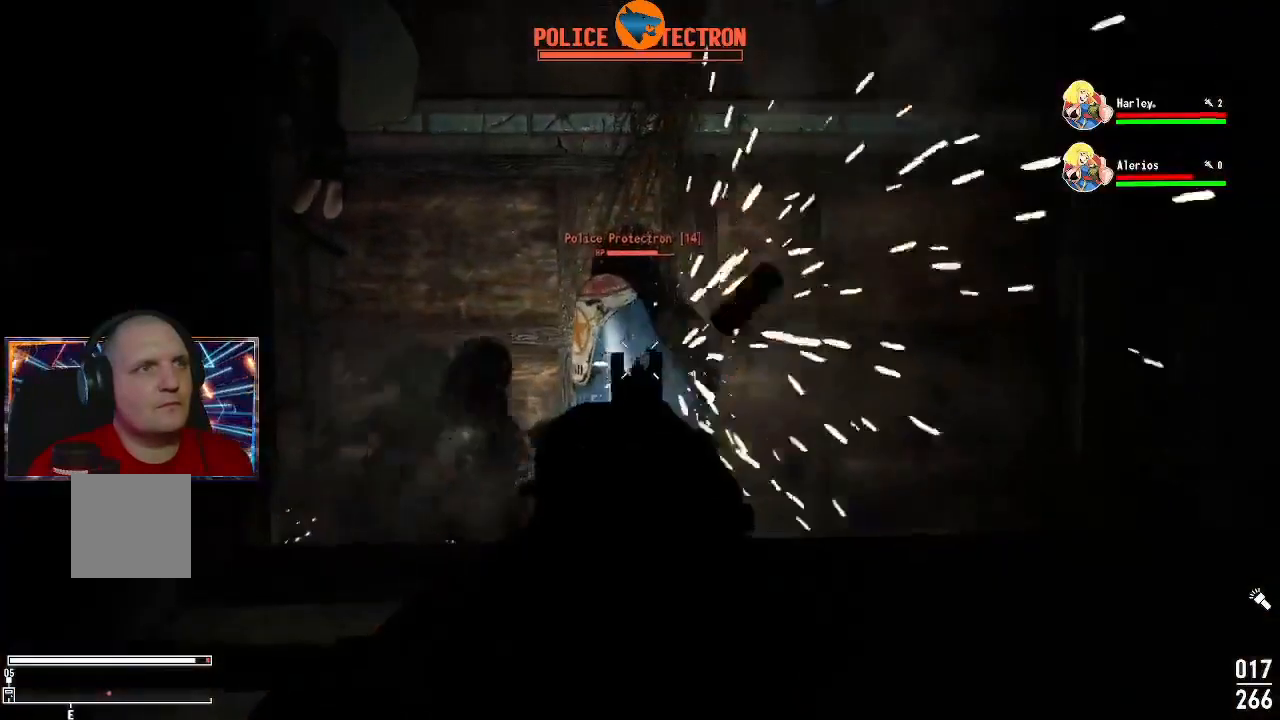
{"buttons": [], "left_stick": "center", "right_stick": "center", "events": [[333, "R2", "up"], [333, "right_stick", "center"], [367, "L2", "up"]]}
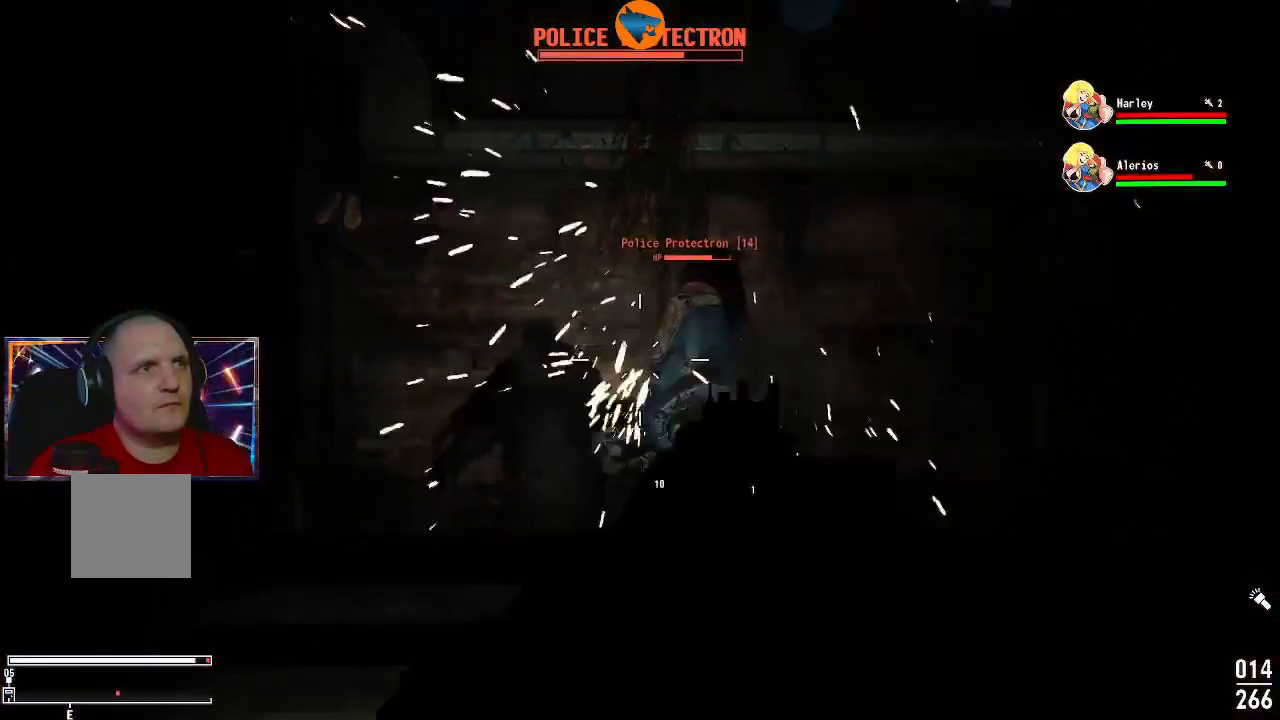
{"buttons": ["L2"], "left_stick": "center", "right_stick": "center", "events": [[167, "right_stick", "down-right"], [300, "right_stick", "center"], [333, "L2", "down"]]}
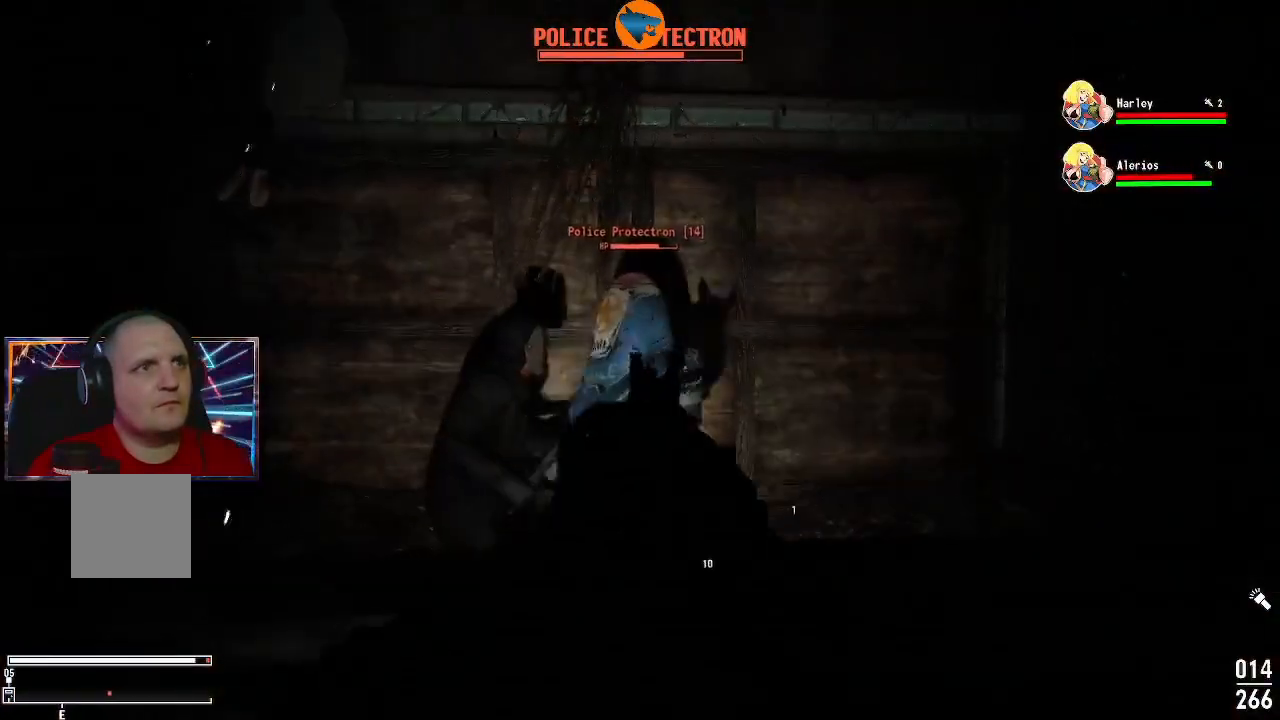
{"buttons": ["L2", "R2"], "left_stick": "center", "right_stick": "down", "events": [[167, "R2", "down"], [333, "right_stick", "down"]]}
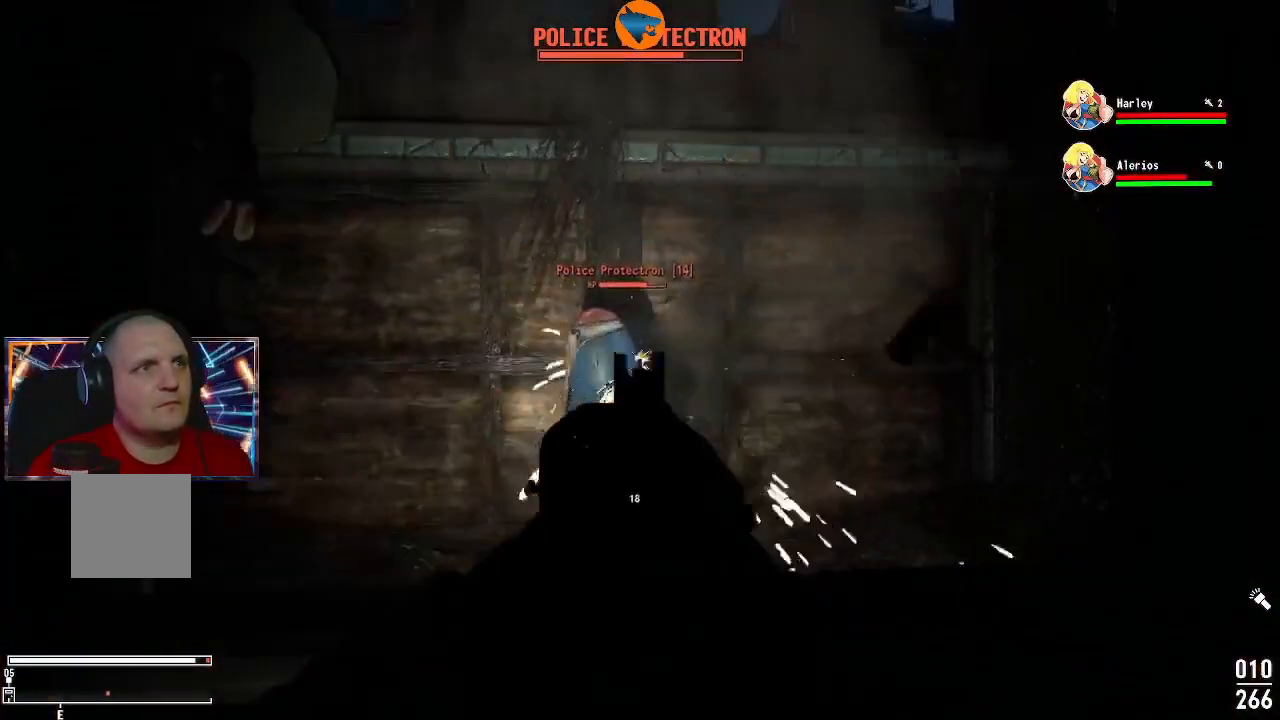
{"buttons": ["L2", "R2"], "left_stick": "center", "right_stick": "center", "events": [[367, "right_stick", "center"]]}
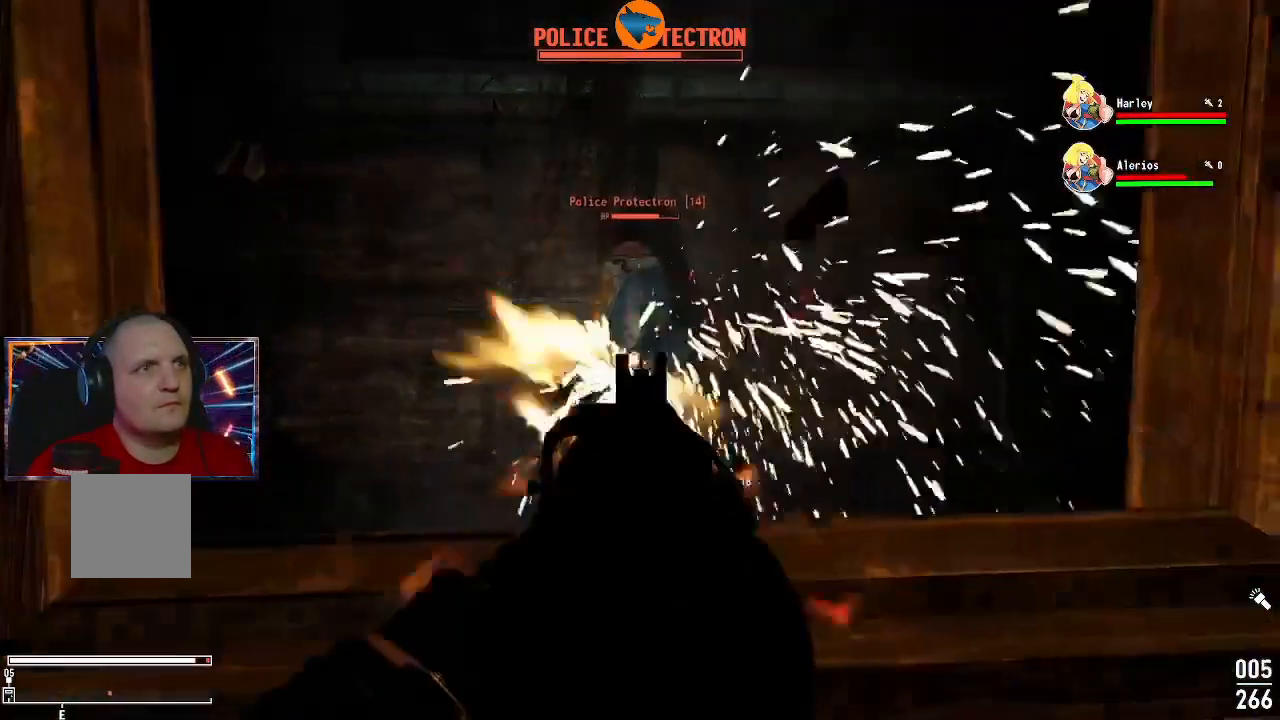
{"buttons": ["L2", "R2"], "left_stick": "center", "right_stick": "down", "events": [[233, "right_stick", "down"]]}
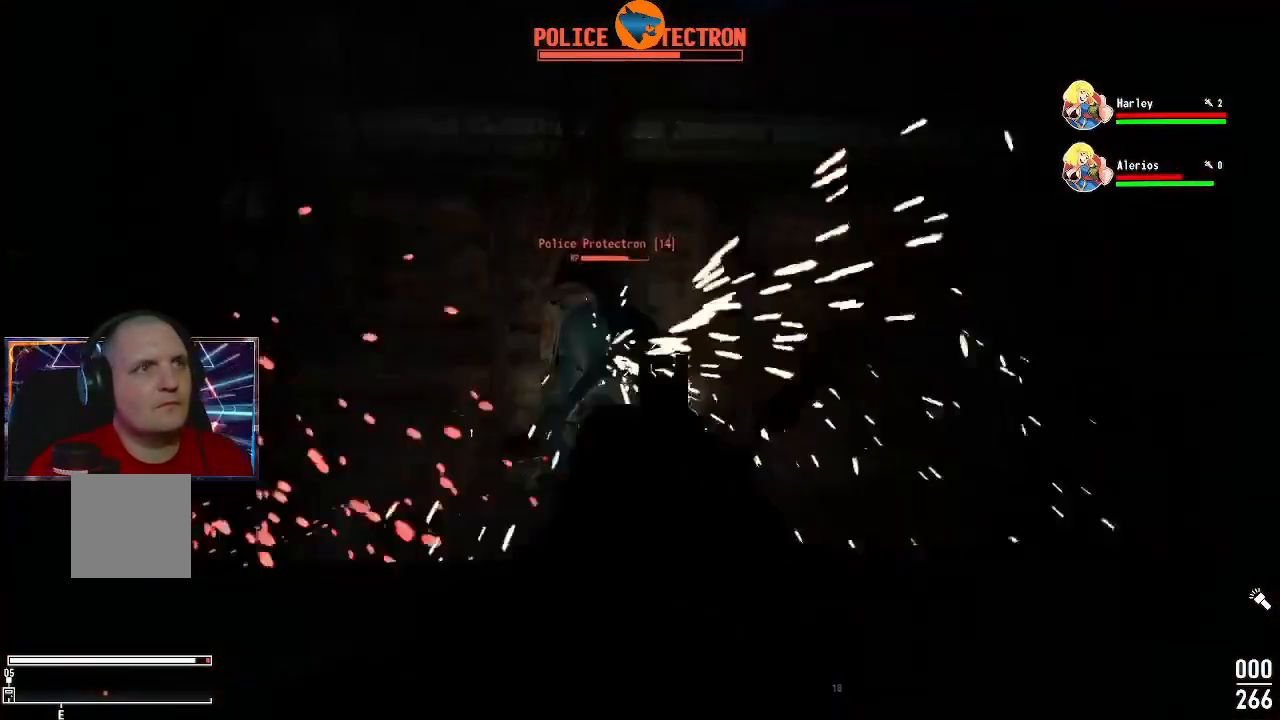
{"buttons": [], "left_stick": "center", "right_stick": "center", "events": [[300, "right_stick", "center"], [433, "L2", "up"], [433, "R2", "up"]]}
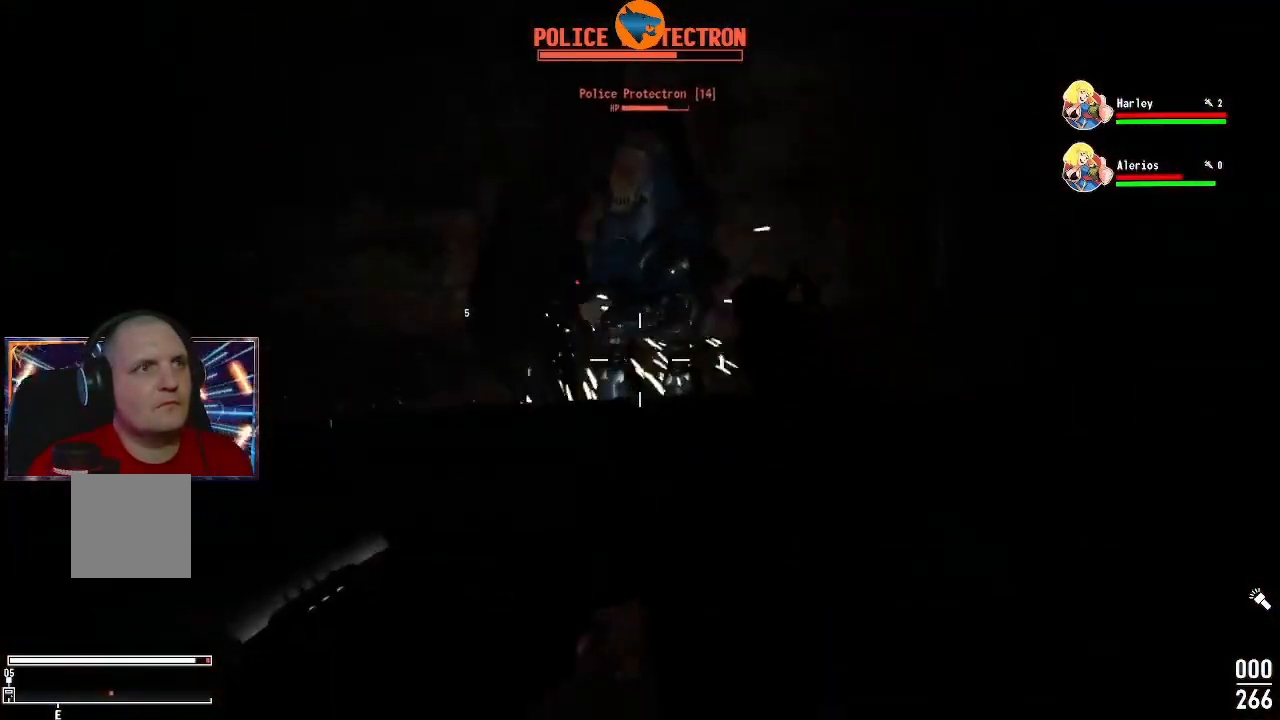
{"buttons": [], "left_stick": "down", "right_stick": "center", "events": [[433, "left_stick", "down"]]}
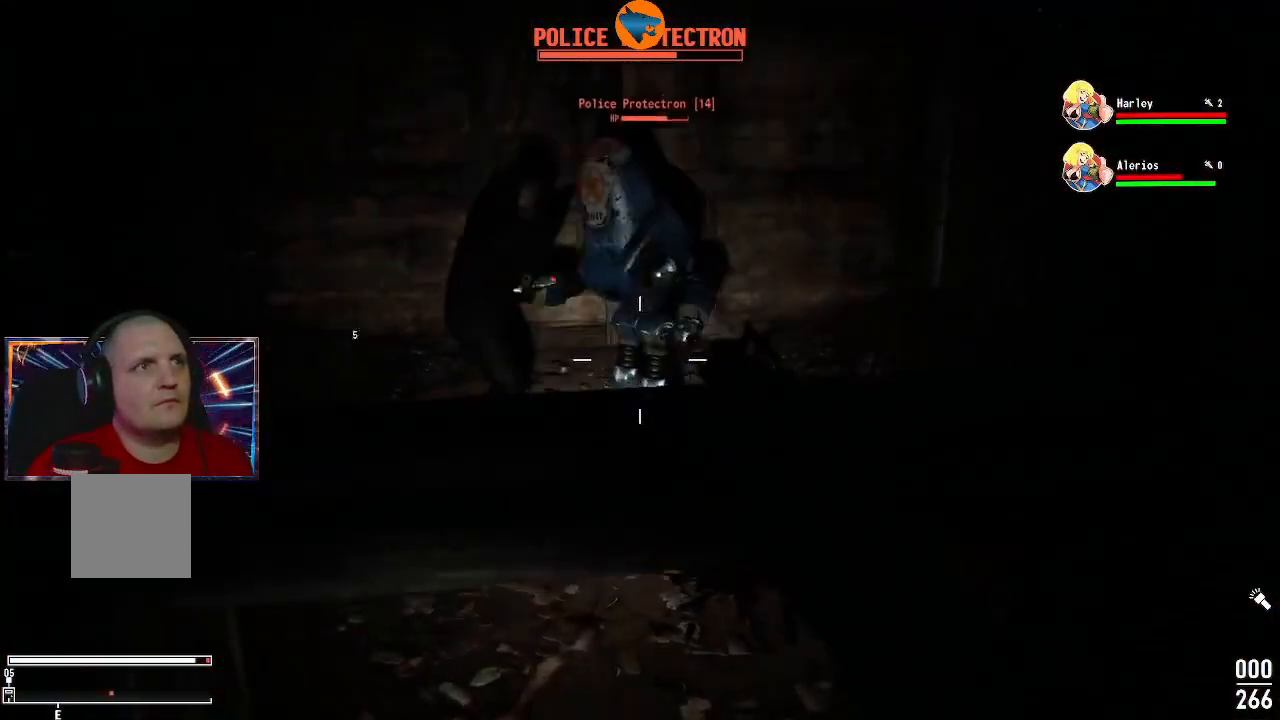
{"buttons": [], "left_stick": "center", "right_stick": "center", "events": [[400, "left_stick", "center"]]}
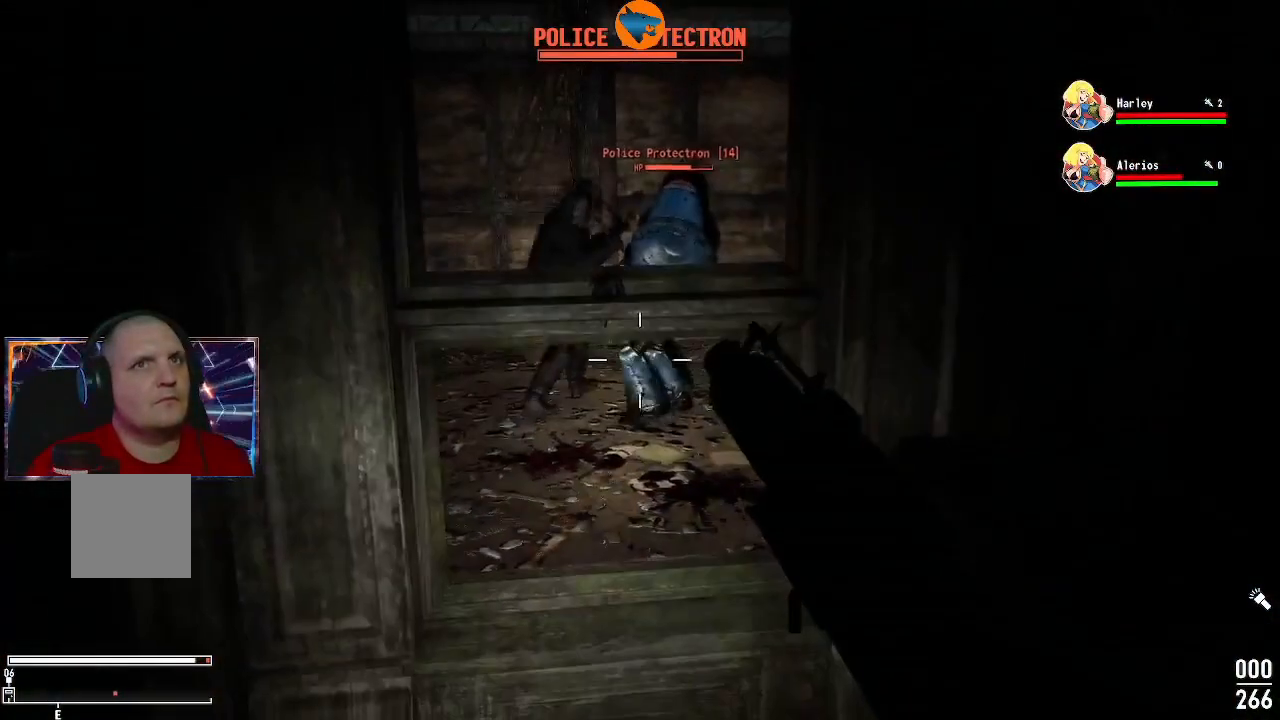
{"buttons": [], "left_stick": "up", "right_stick": "center", "events": [[133, "left_stick", "up"]]}
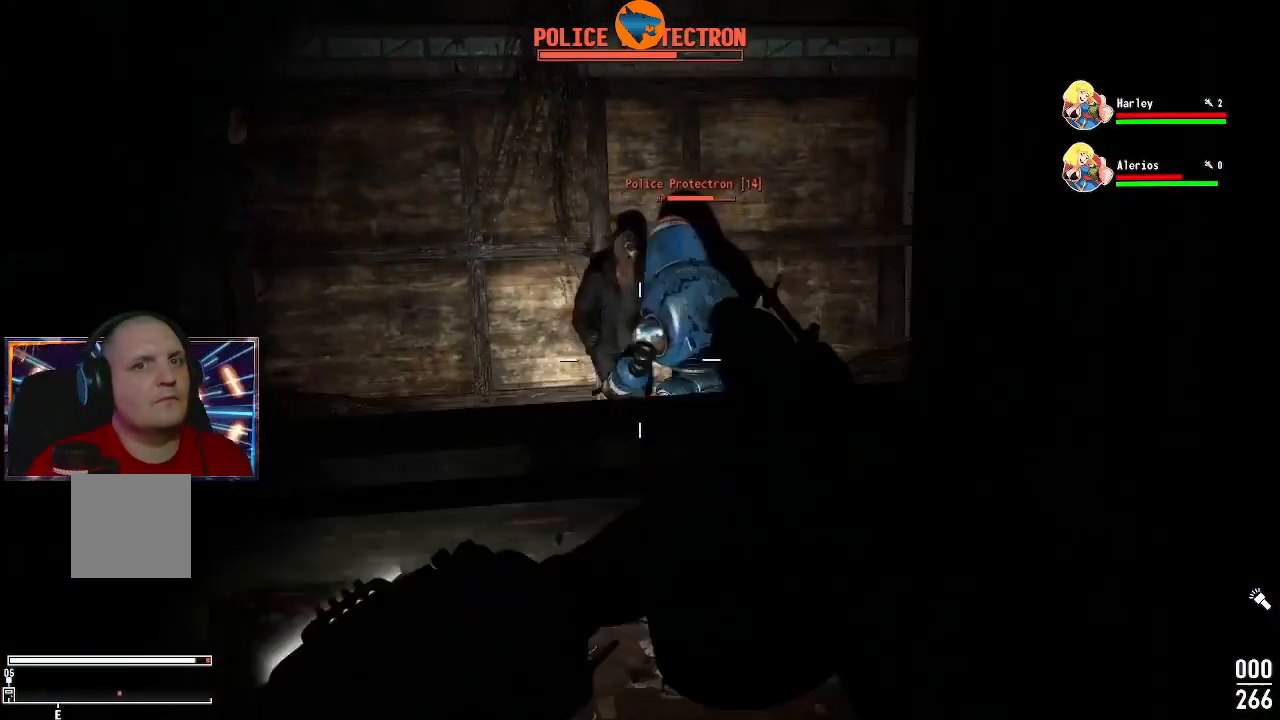
{"buttons": [], "left_stick": "center", "right_stick": "center", "events": [[67, "left_stick", "center"]]}